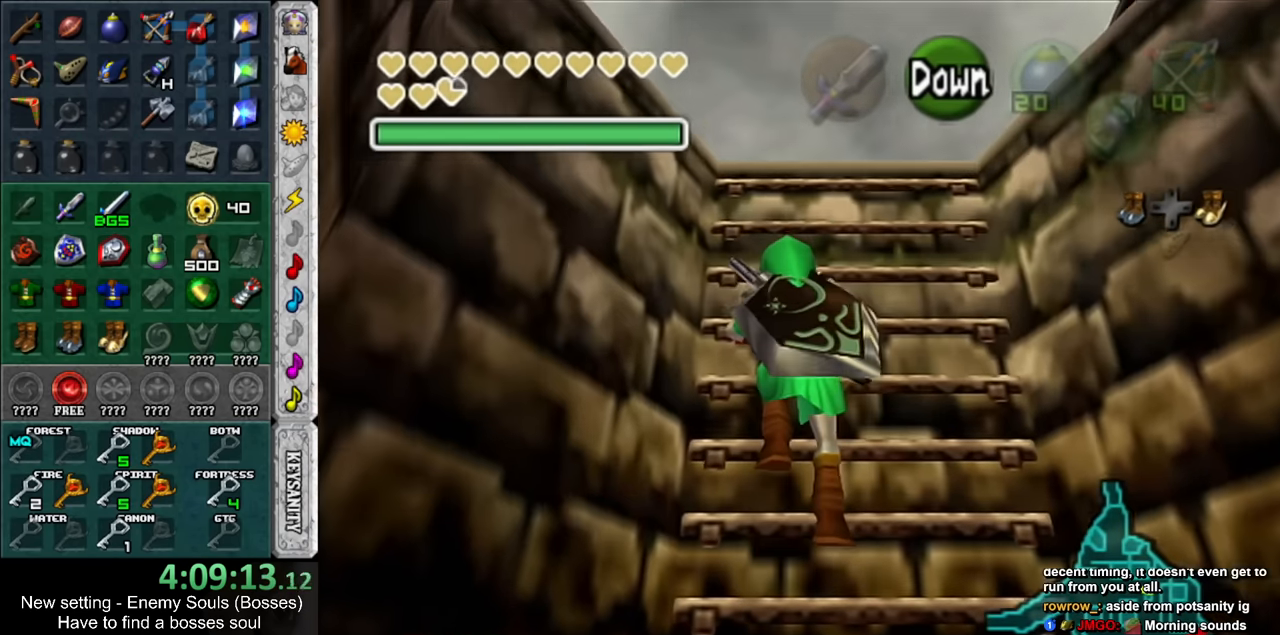
Gameplay with a controller (Nintendo layout); each line is a JSON object with the inputs held at the frame after it. "events" lists button and stick changes between this image and that frame as [ms after this image, input, new state], when the widget could be followed in between. Not read: L3 R3.
{"buttons": [], "left_stick": "up", "right_stick": "center", "events": []}
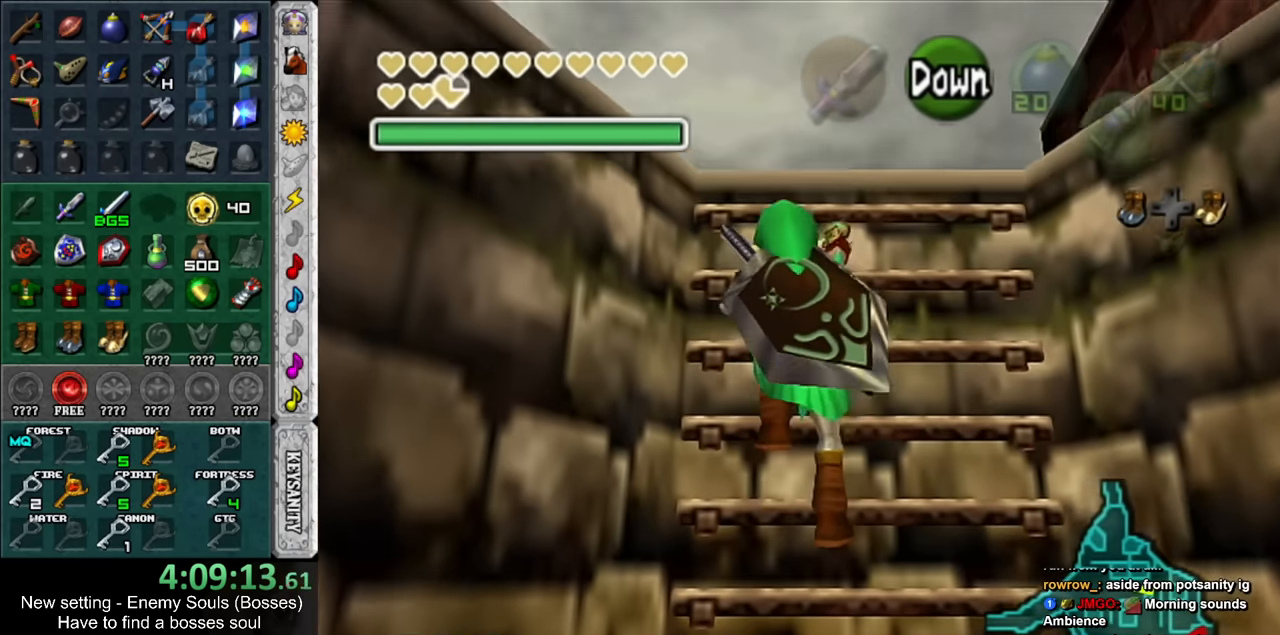
{"buttons": [], "left_stick": "up", "right_stick": "center", "events": []}
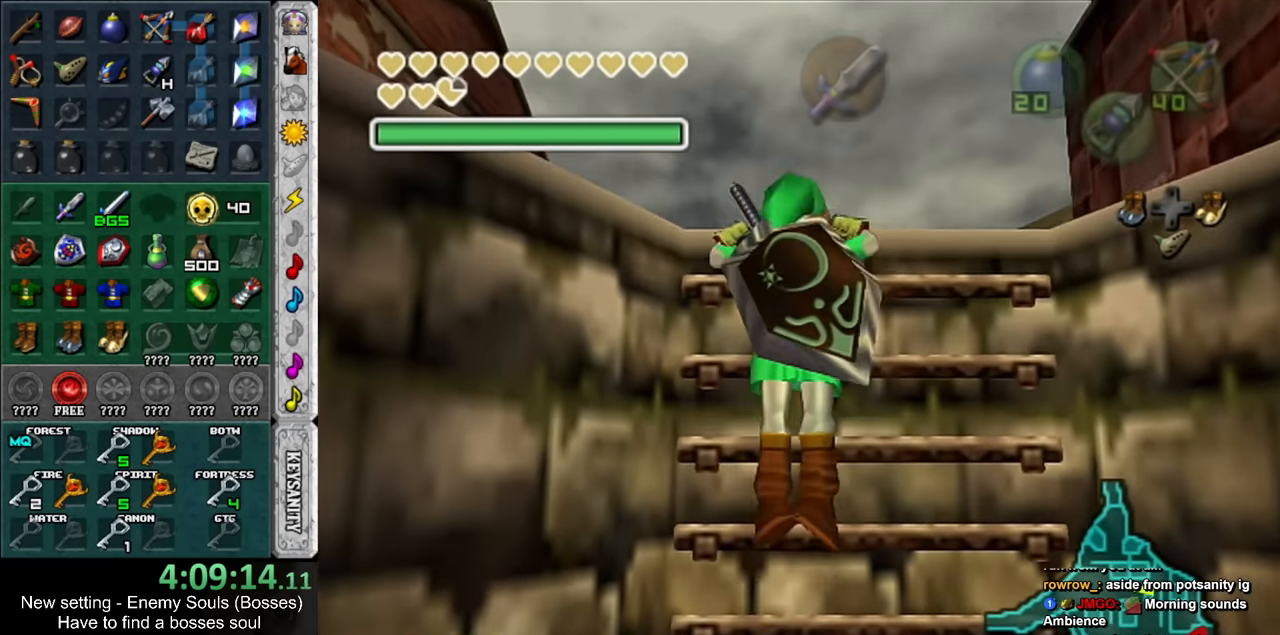
{"buttons": [], "left_stick": "center", "right_stick": "center", "events": [[366, "left_stick", "center"]]}
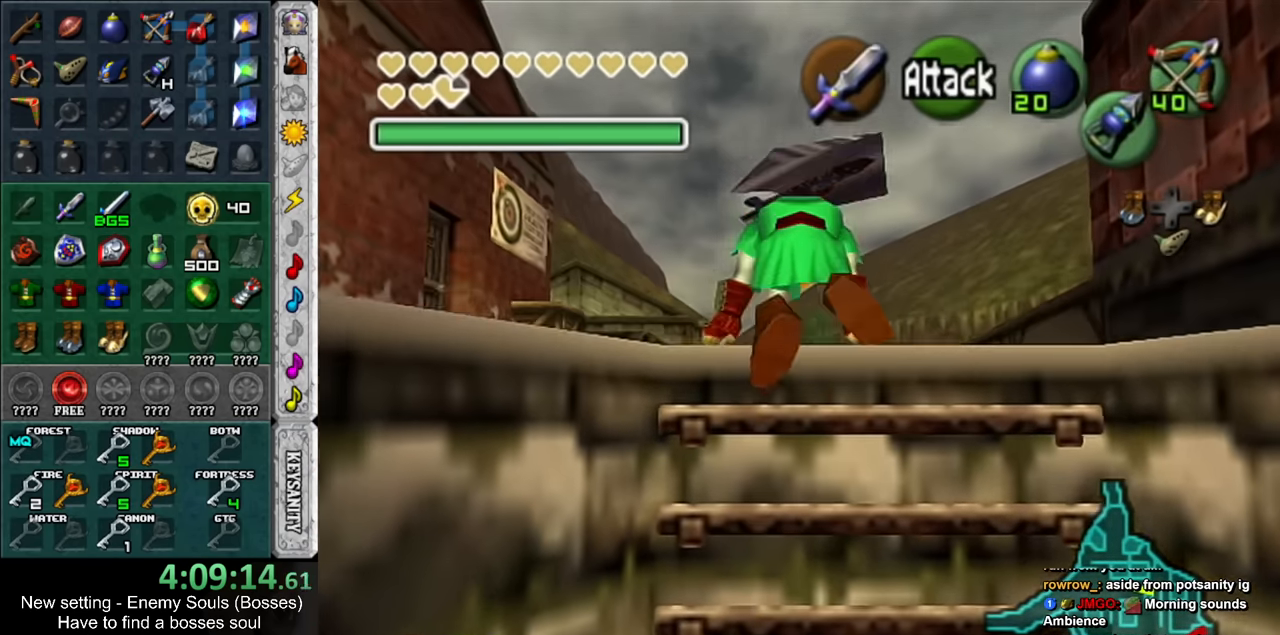
{"buttons": ["L1"], "left_stick": "center", "right_stick": "center", "events": [[300, "left_stick", "right"], [400, "left_stick", "center"], [433, "L1", "down"]]}
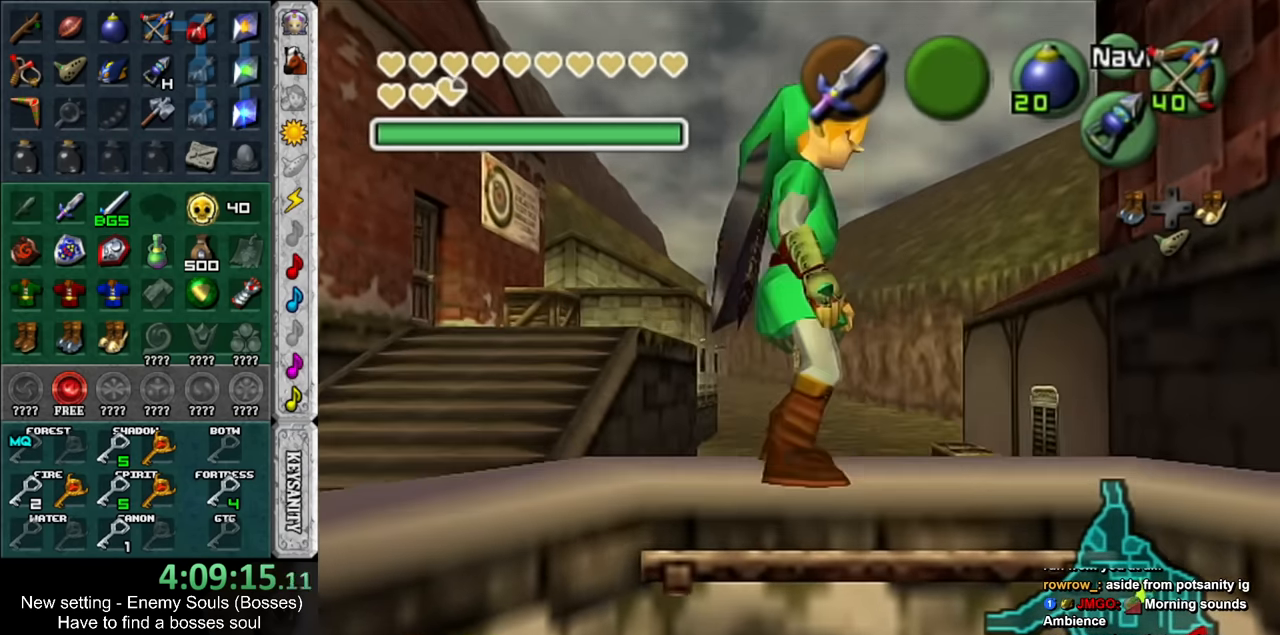
{"buttons": ["L1"], "left_stick": "down", "right_stick": "center", "events": [[83, "left_stick", "down"]]}
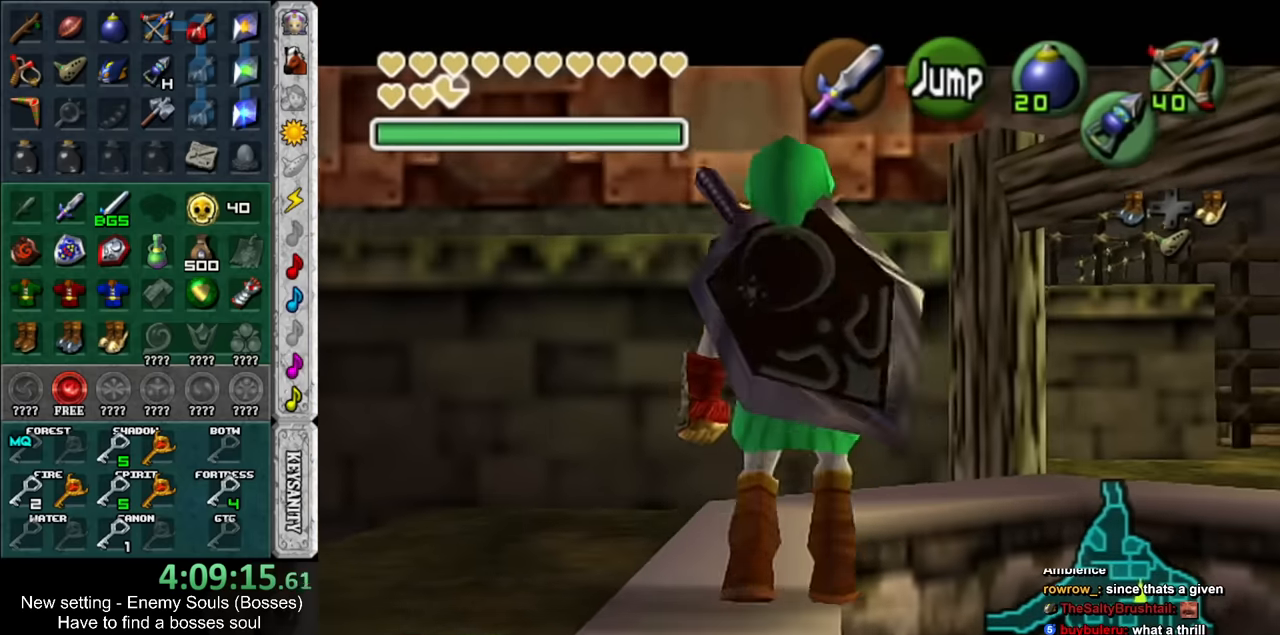
{"buttons": [], "left_stick": "up-right", "right_stick": "center", "events": [[133, "L1", "up"], [133, "left_stick", "center"], [450, "left_stick", "up-right"]]}
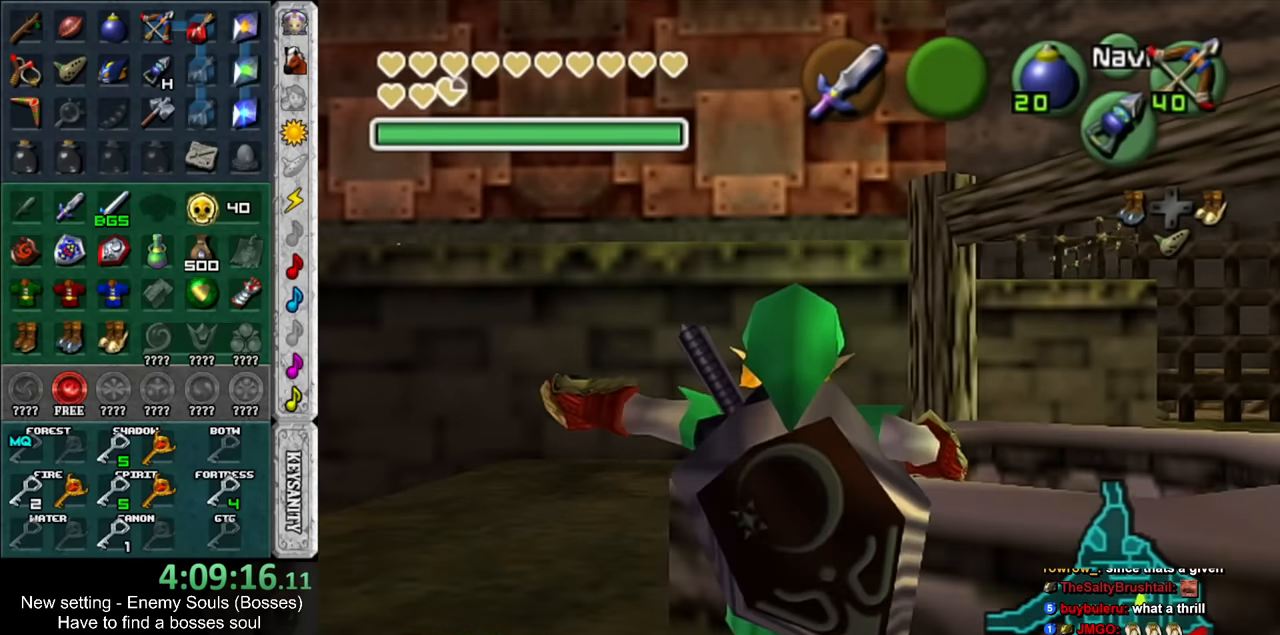
{"buttons": ["A", "L1"], "left_stick": "center", "right_stick": "center", "events": [[167, "L1", "down"], [167, "left_stick", "center"], [267, "A", "down"], [367, "A", "up"], [417, "A", "down"]]}
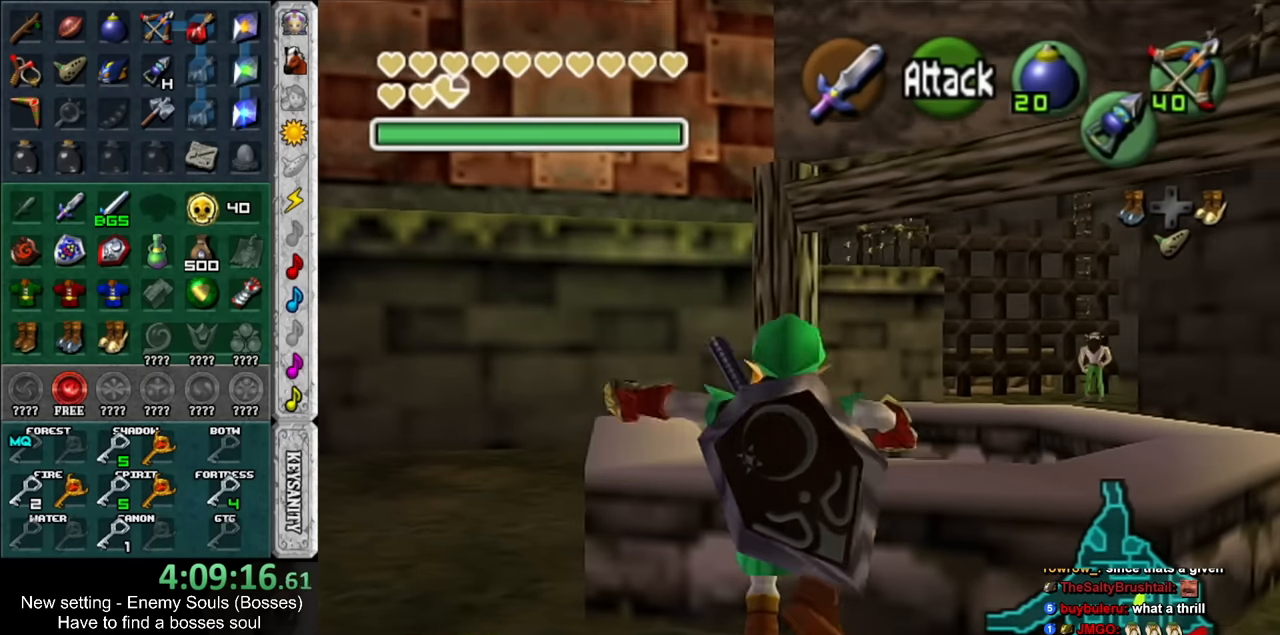
{"buttons": ["L1"], "left_stick": "left", "right_stick": "center", "events": [[17, "A", "up"], [17, "L1", "up"], [133, "L1", "down"], [483, "left_stick", "left"]]}
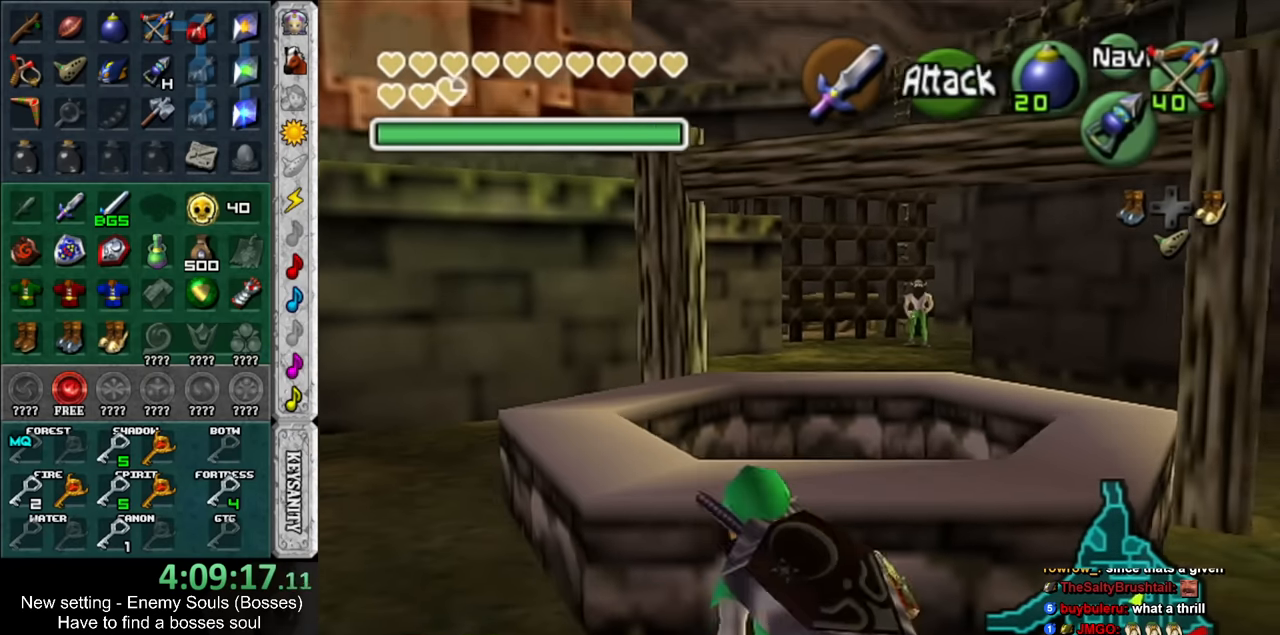
{"buttons": ["L1"], "left_stick": "up", "right_stick": "center", "events": [[50, "A", "down"], [183, "A", "up"], [233, "left_stick", "up"]]}
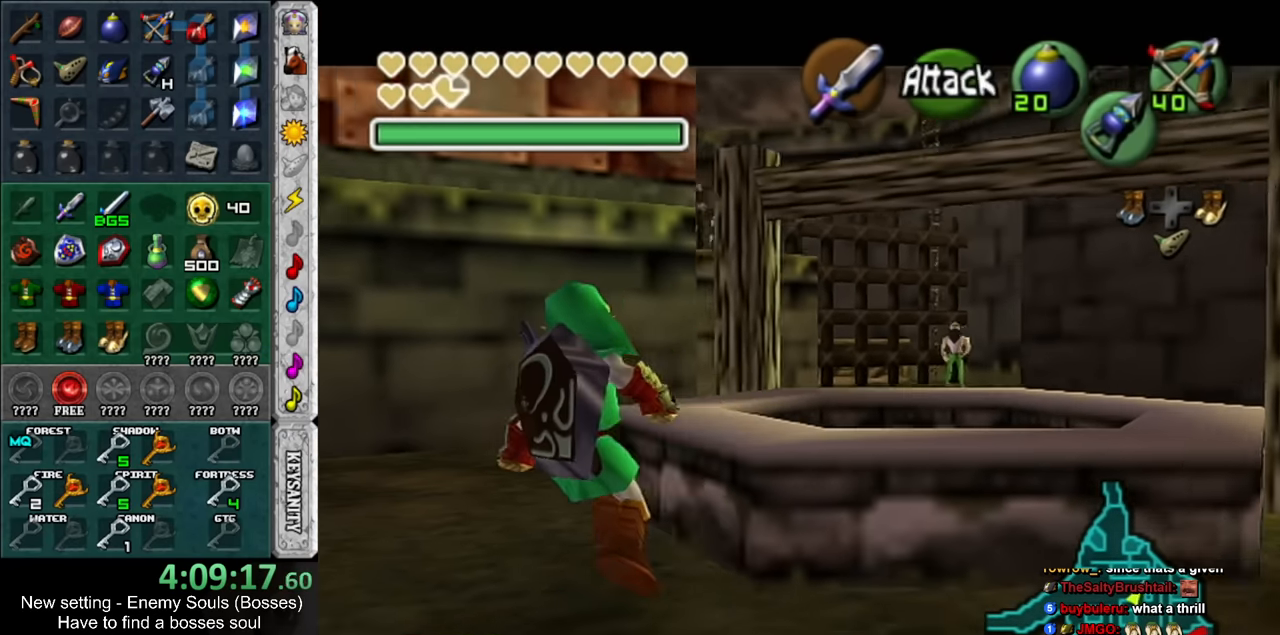
{"buttons": ["L1"], "left_stick": "up", "right_stick": "center", "events": []}
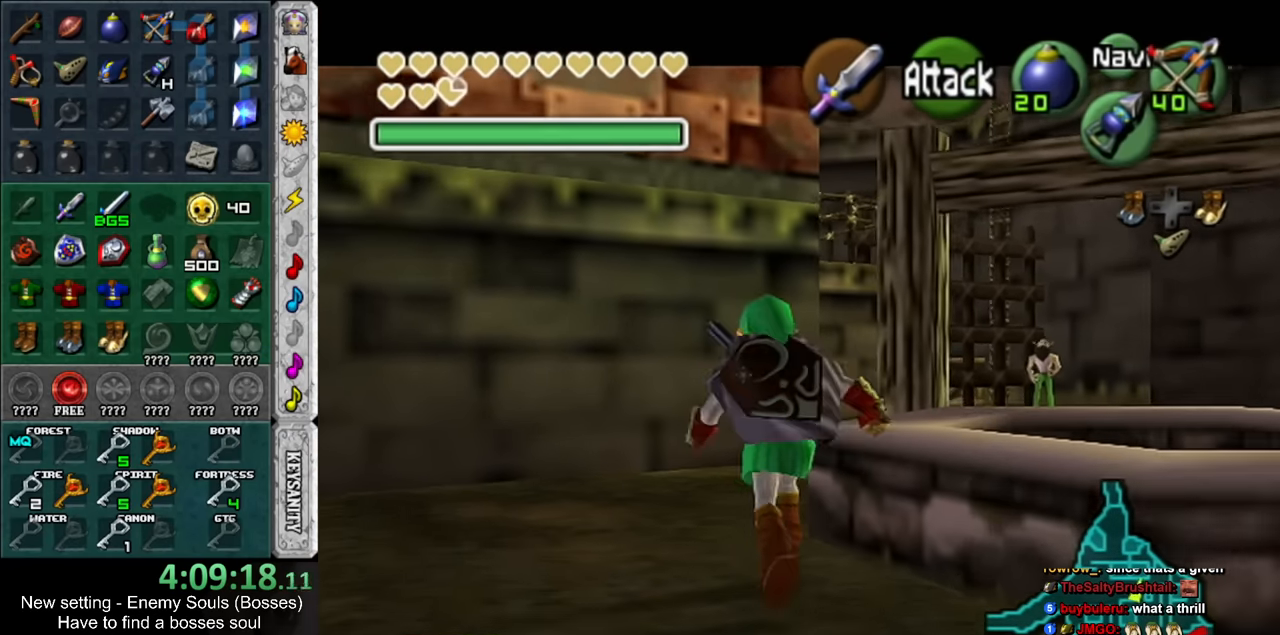
{"buttons": ["L1"], "left_stick": "right", "right_stick": "center", "events": [[167, "left_stick", "up-right"], [417, "left_stick", "right"]]}
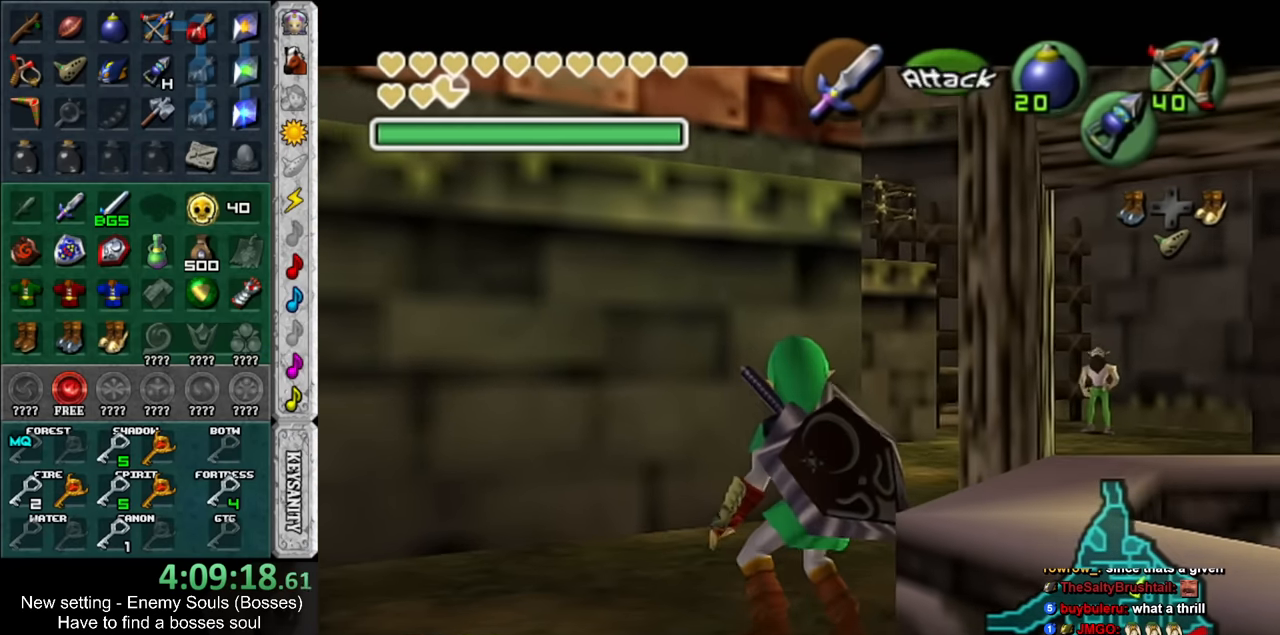
{"buttons": ["L1"], "left_stick": "right", "right_stick": "center", "events": []}
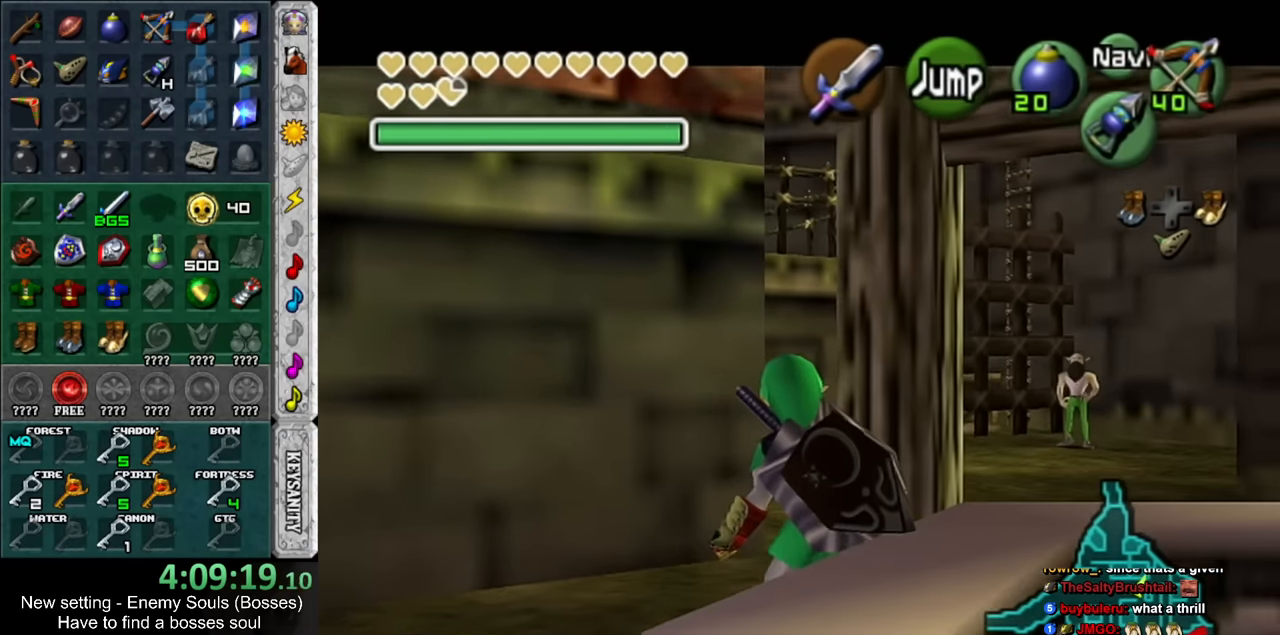
{"buttons": [], "left_stick": "center", "right_stick": "center", "events": [[83, "A", "down"], [200, "A", "up"], [267, "left_stick", "center"], [333, "L1", "up"]]}
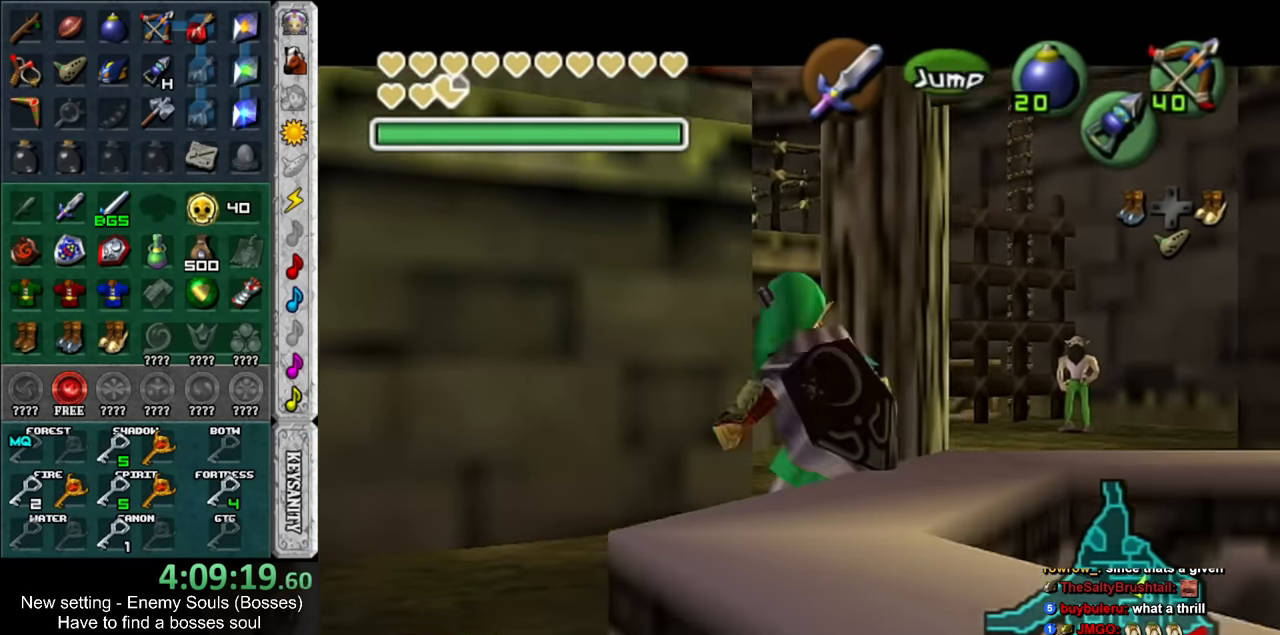
{"buttons": [], "left_stick": "center", "right_stick": "center", "events": [[233, "B", "down"], [333, "B", "up"]]}
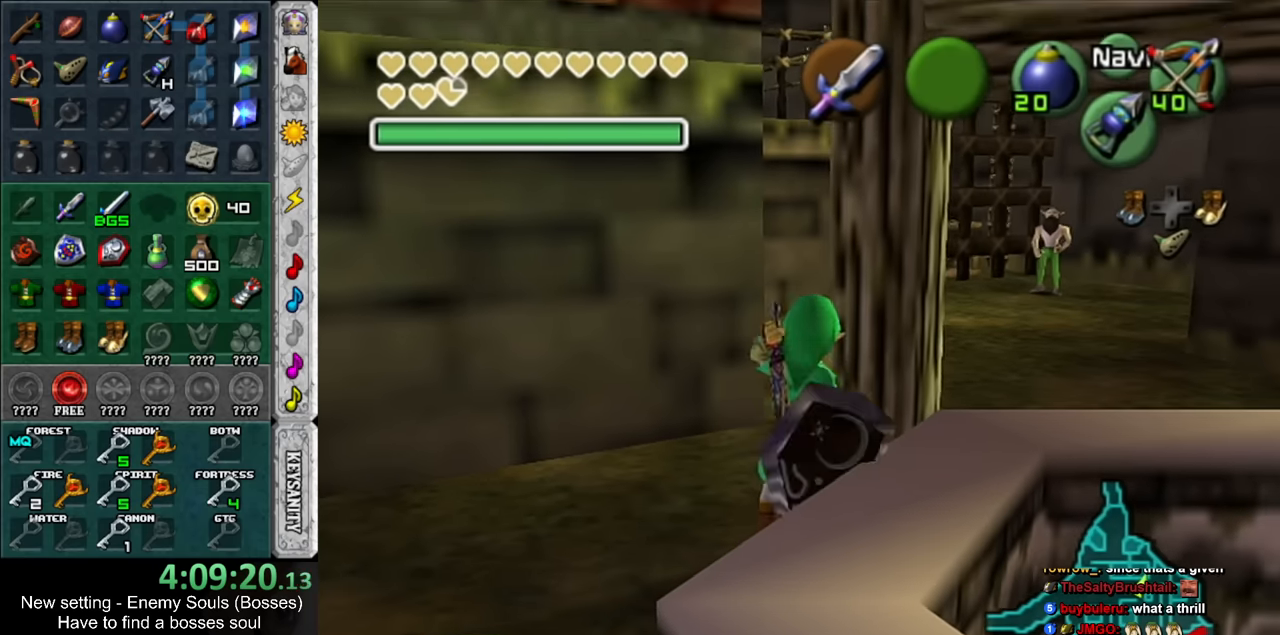
{"buttons": ["L1"], "left_stick": "center", "right_stick": "center", "events": [[483, "L1", "down"]]}
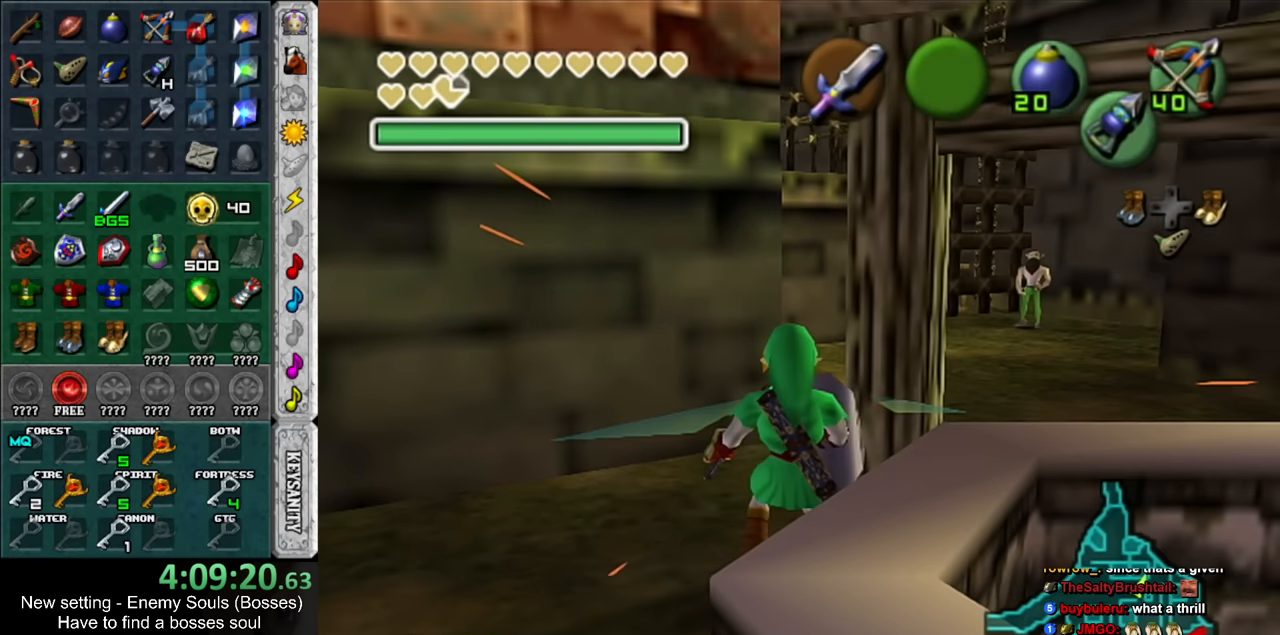
{"buttons": ["L1"], "left_stick": "center", "right_stick": "center", "events": [[233, "left_stick", "right"], [267, "A", "down"], [383, "A", "up"], [383, "left_stick", "center"]]}
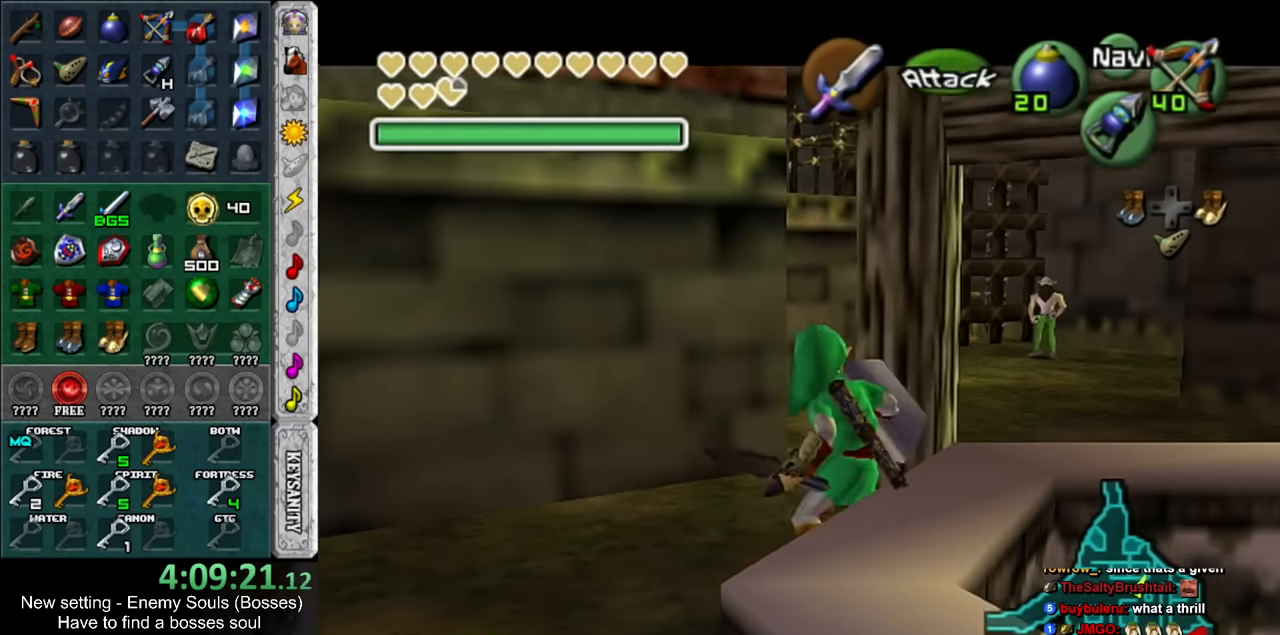
{"buttons": [], "left_stick": "center", "right_stick": "center", "events": [[150, "left_stick", "right"], [167, "A", "down"], [300, "A", "up"], [300, "left_stick", "center"], [450, "L1", "up"]]}
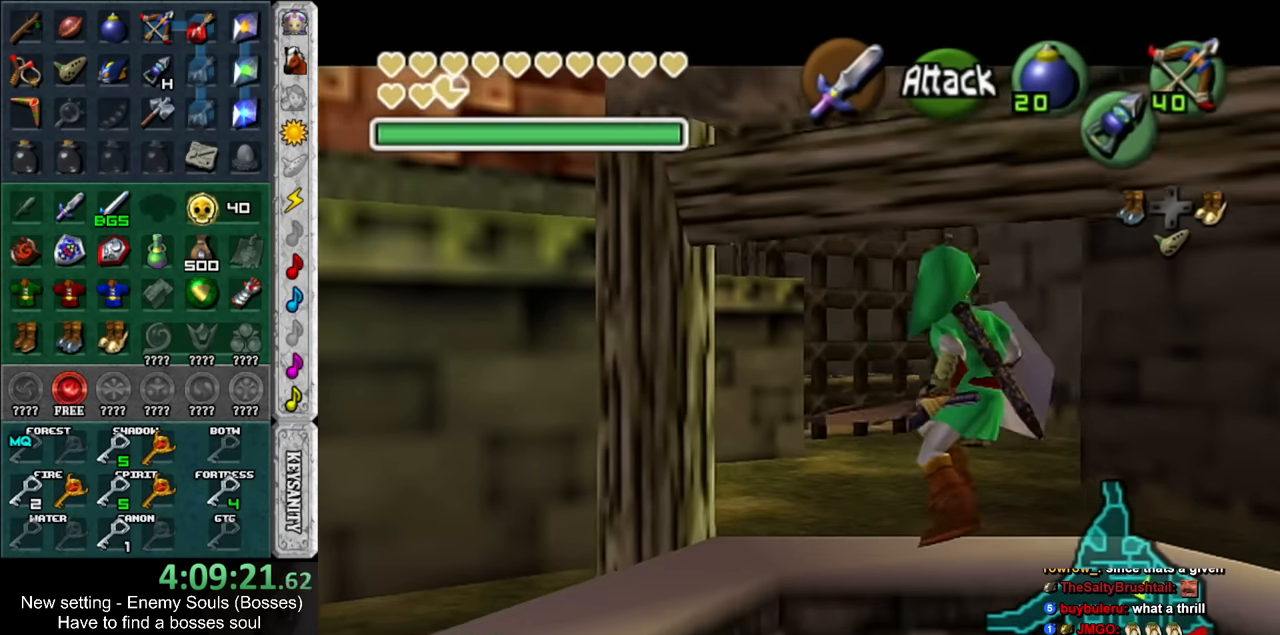
{"buttons": [], "left_stick": "center", "right_stick": "center", "events": []}
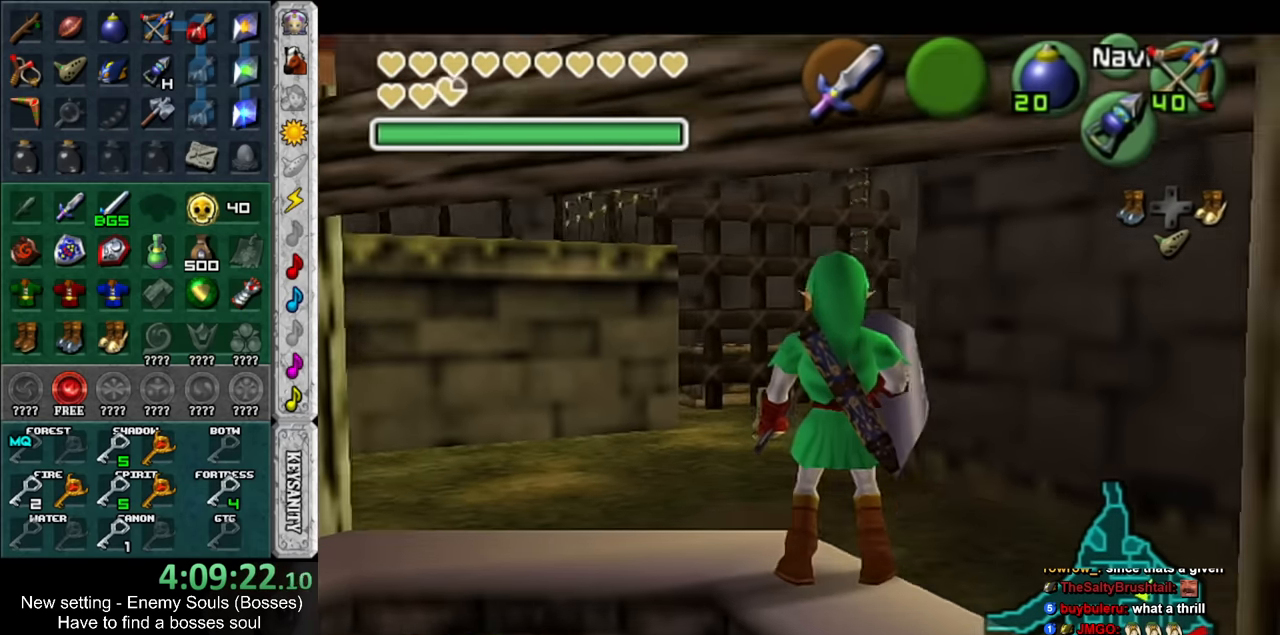
{"buttons": [], "left_stick": "center", "right_stick": "center", "events": []}
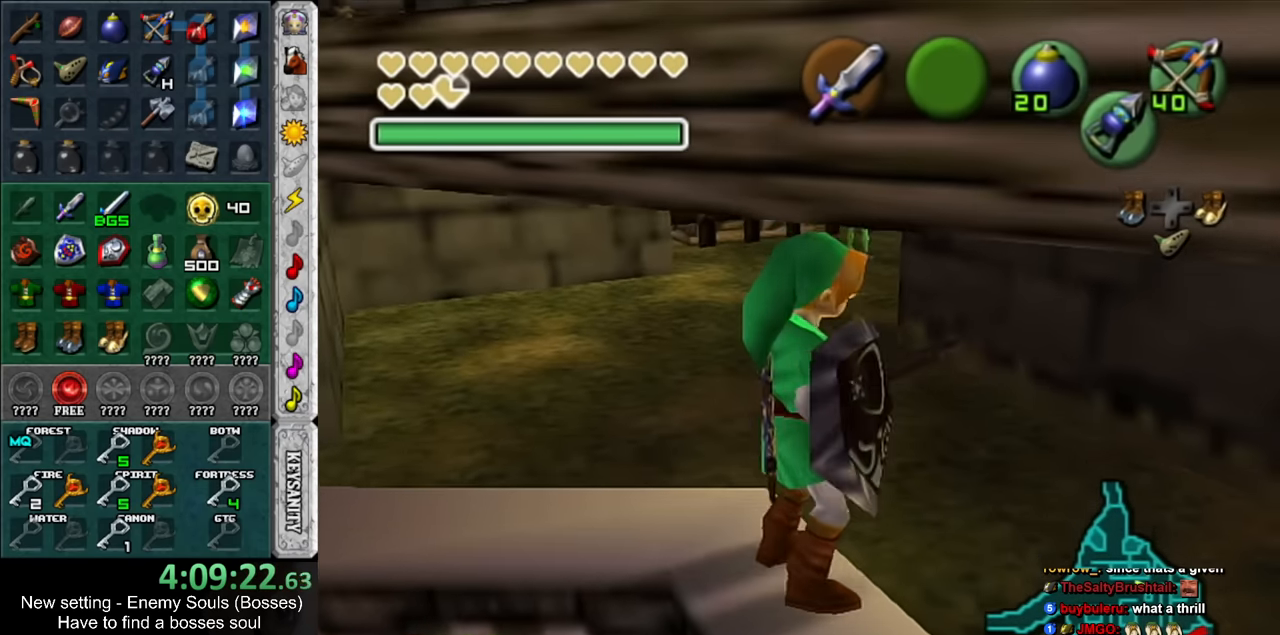
{"buttons": ["B", "L1"], "left_stick": "right", "right_stick": "center", "events": [[117, "L1", "down"], [400, "left_stick", "right"], [417, "B", "down"]]}
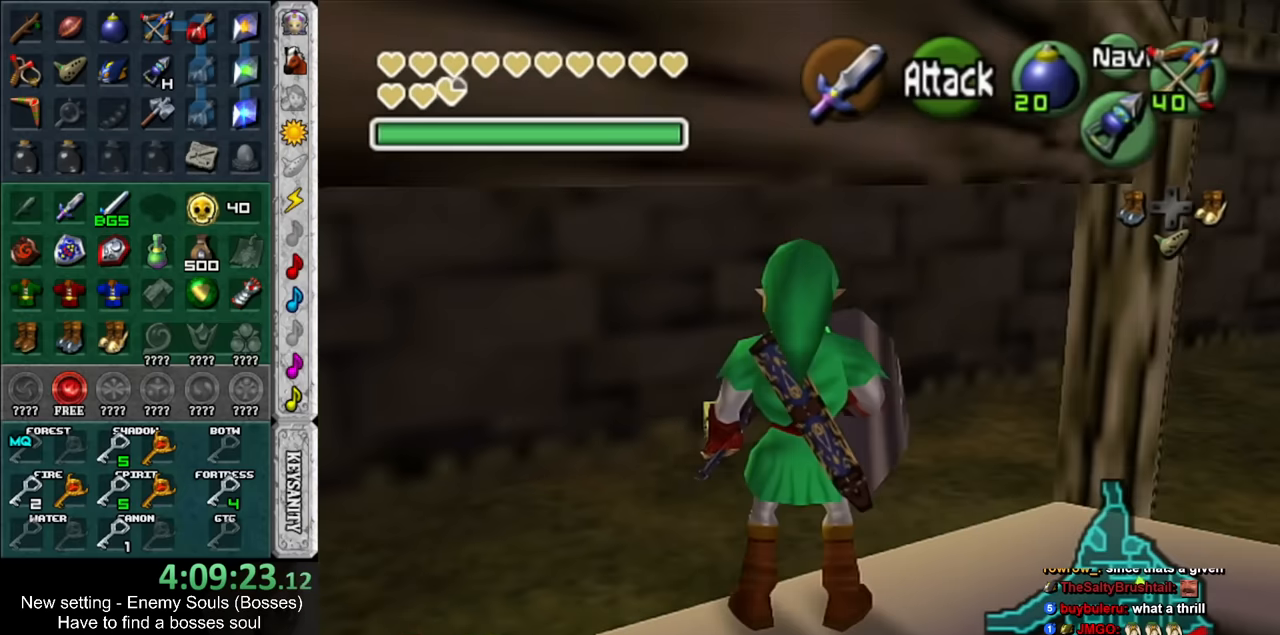
{"buttons": ["L1"], "left_stick": "down", "right_stick": "center", "events": [[83, "B", "up"], [83, "left_stick", "down"]]}
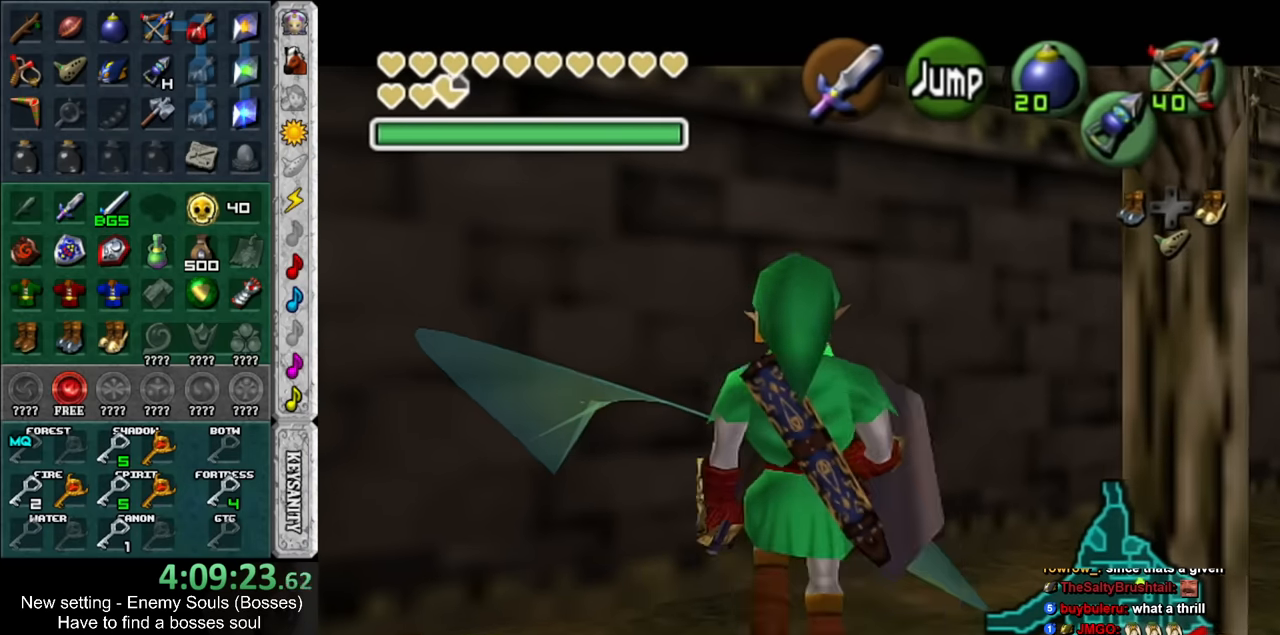
{"buttons": ["A", "START"], "left_stick": "center", "right_stick": "center", "events": [[300, "A", "down"], [333, "L1", "up"], [333, "left_stick", "center"], [483, "START", "down"]]}
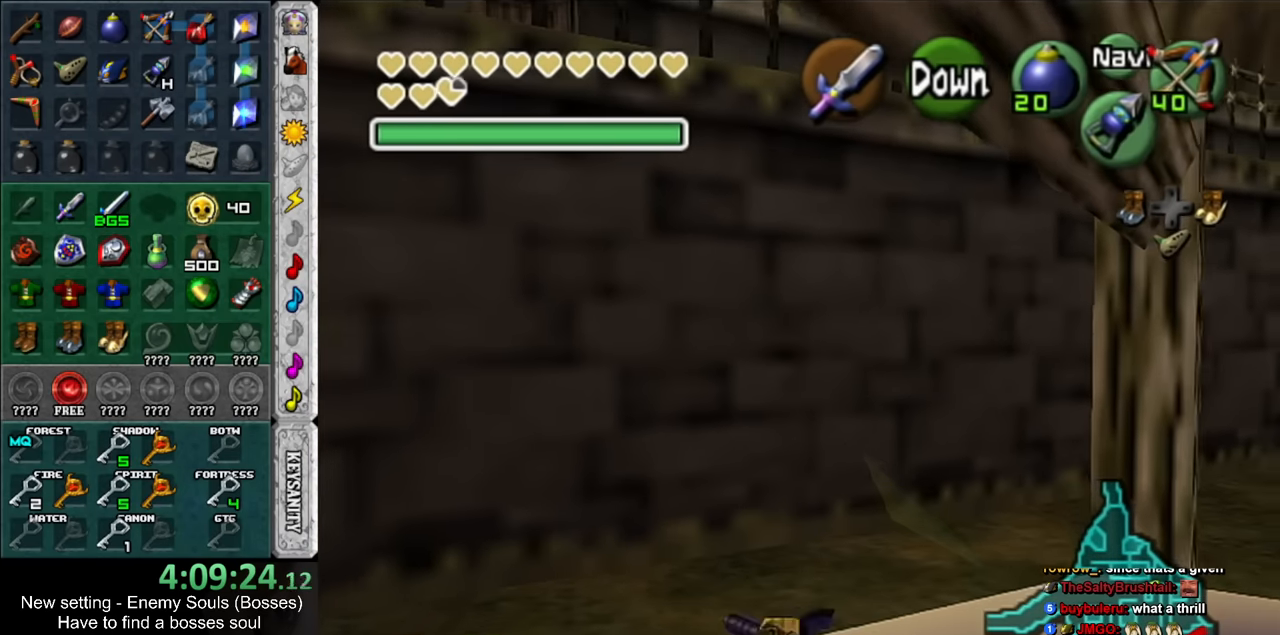
{"buttons": [], "left_stick": "center", "right_stick": "center", "events": [[200, "START", "up"], [483, "A", "up"]]}
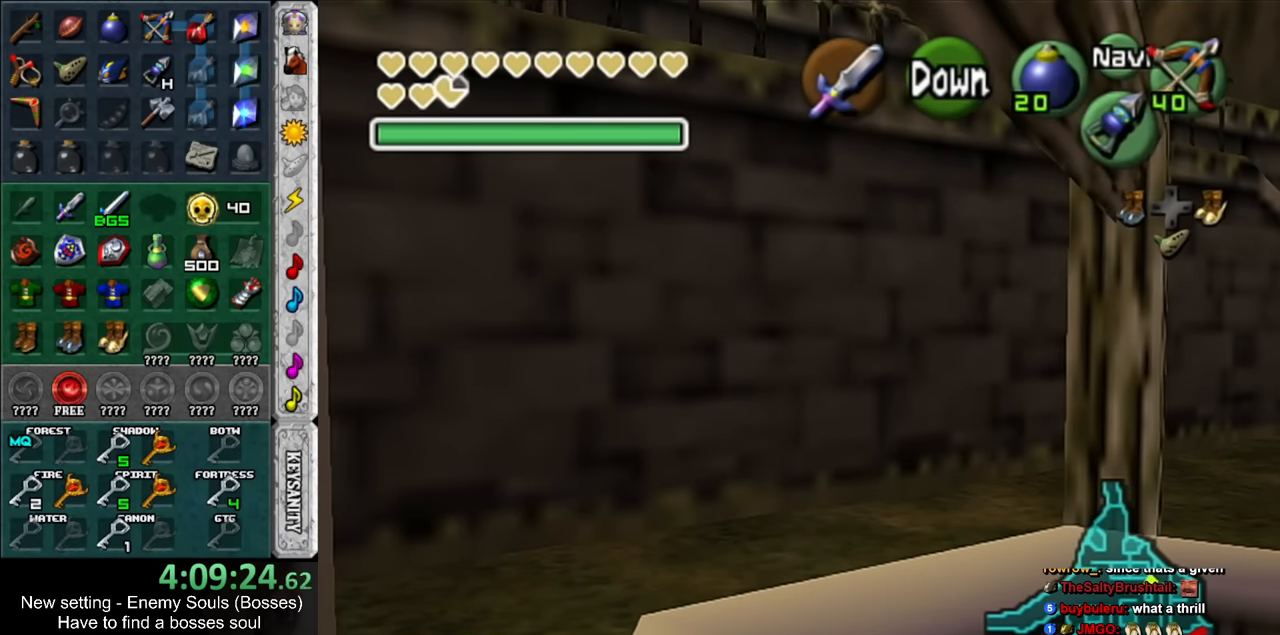
{"buttons": [], "left_stick": "up", "right_stick": "center", "events": [[17, "left_stick", "up"]]}
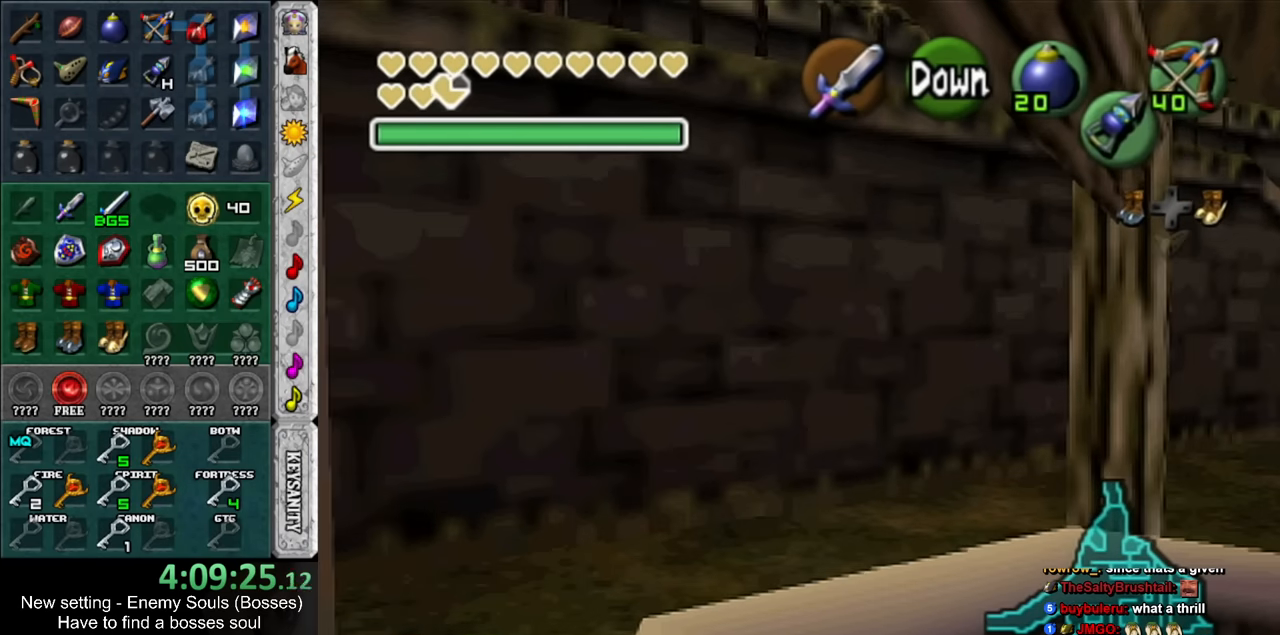
{"buttons": [], "left_stick": "up", "right_stick": "center", "events": []}
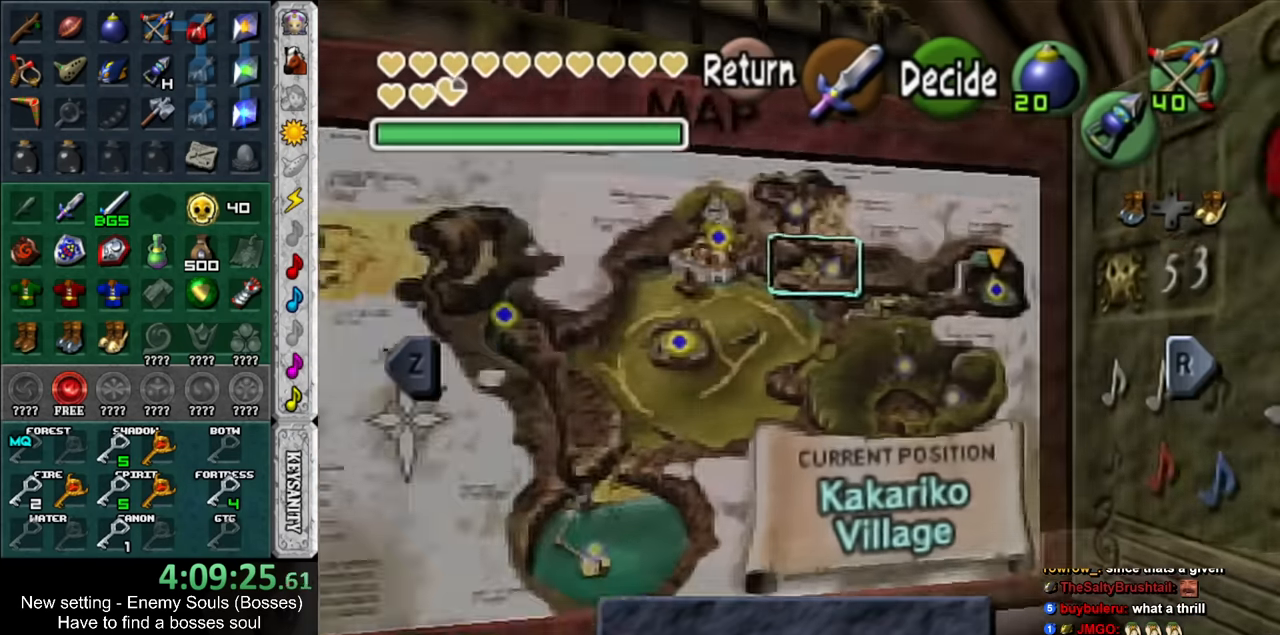
{"buttons": ["L1"], "left_stick": "up", "right_stick": "center", "events": [[17, "START", "down"], [167, "START", "up"], [450, "L1", "down"]]}
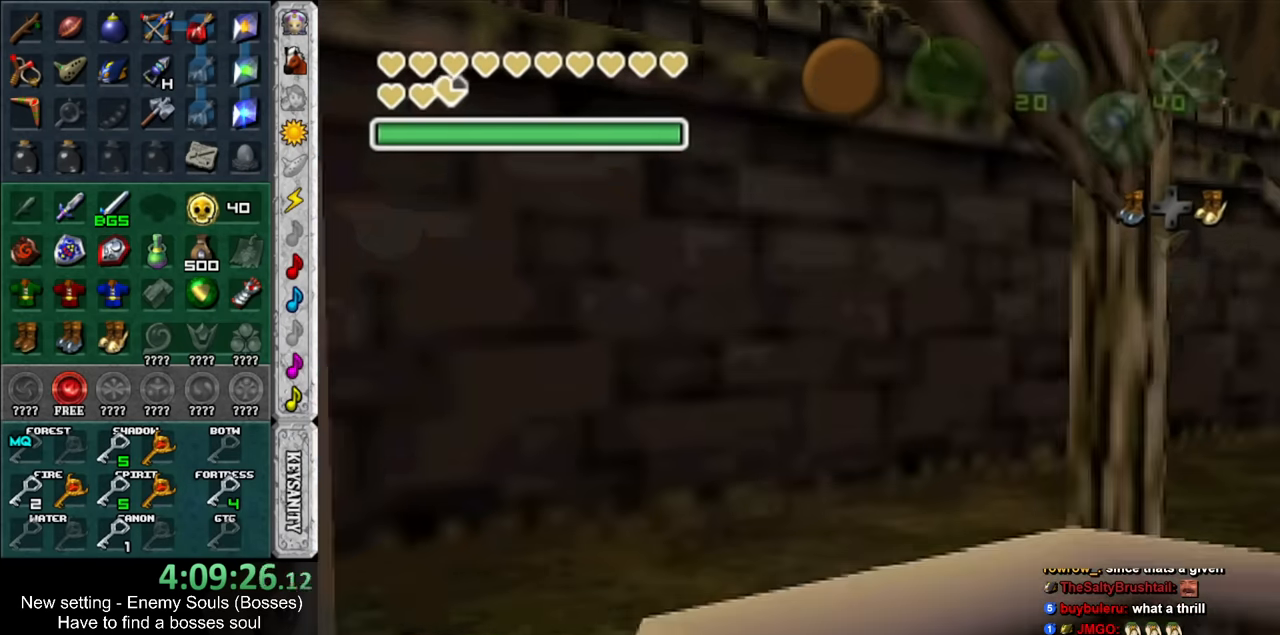
{"buttons": ["L1"], "left_stick": "up", "right_stick": "center", "events": [[117, "START", "down"], [267, "START", "up"]]}
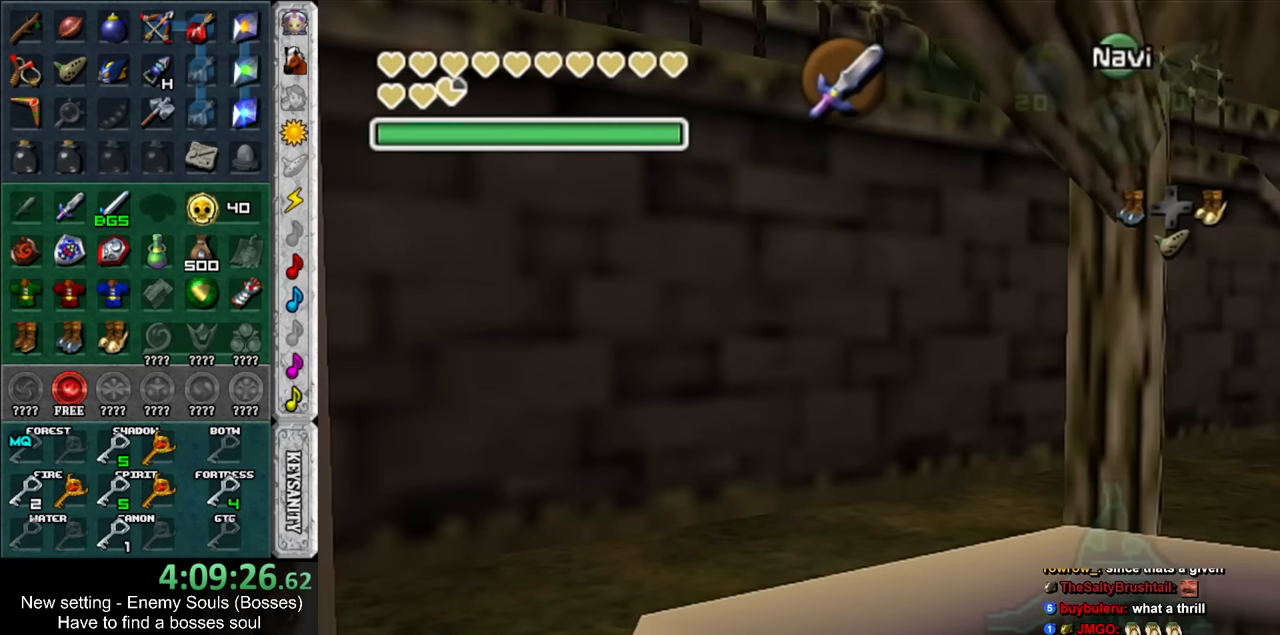
{"buttons": [], "left_stick": "up", "right_stick": "center", "events": [[84, "L1", "up"]]}